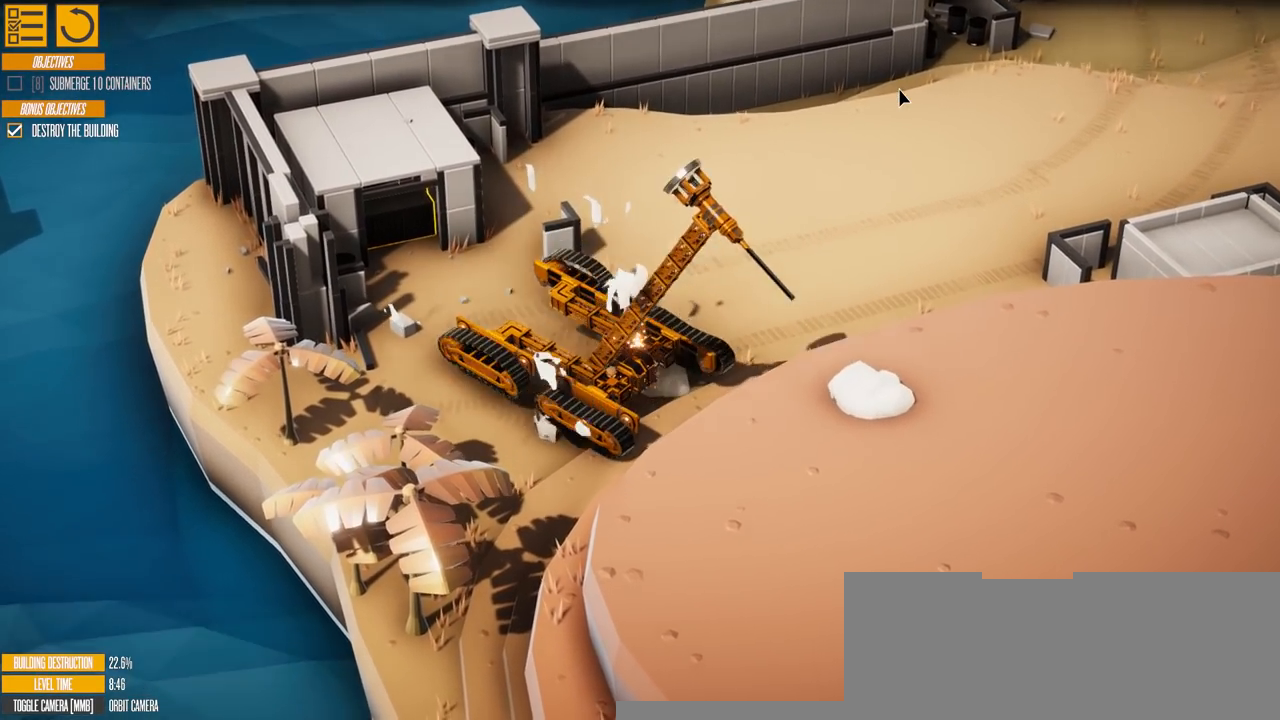
Gameplay with keyboard; each line is a JSON object with the keys held at the frame after it. "events" lists presses ("down") and releases ("up") of "a", "d", "e", "s" and "w" between this image and that frame as [ms after this image, input, new state], when the widget could be followed in between. No other keys are recorded. Mouse input is not recorded.
{"keys": ["w"], "events": [[350, "d", "down"], [500, "d", "up"]]}
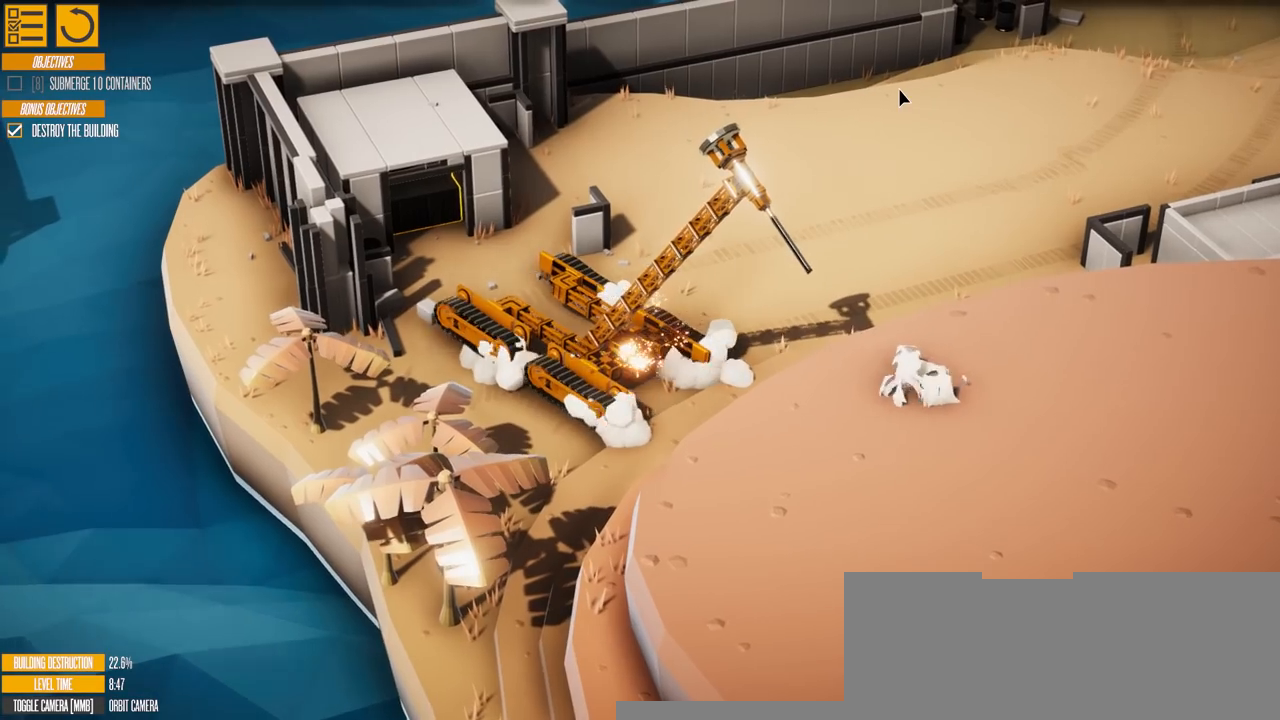
{"keys": ["w"], "events": []}
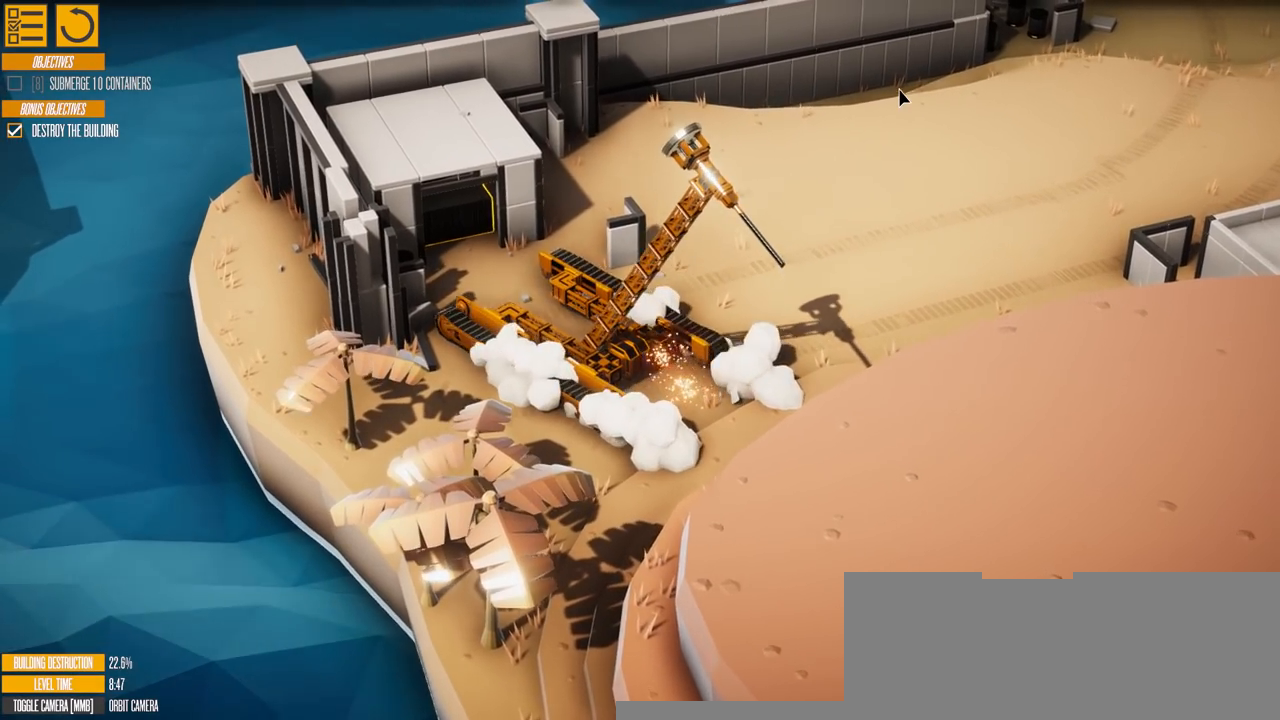
{"keys": ["w"], "events": []}
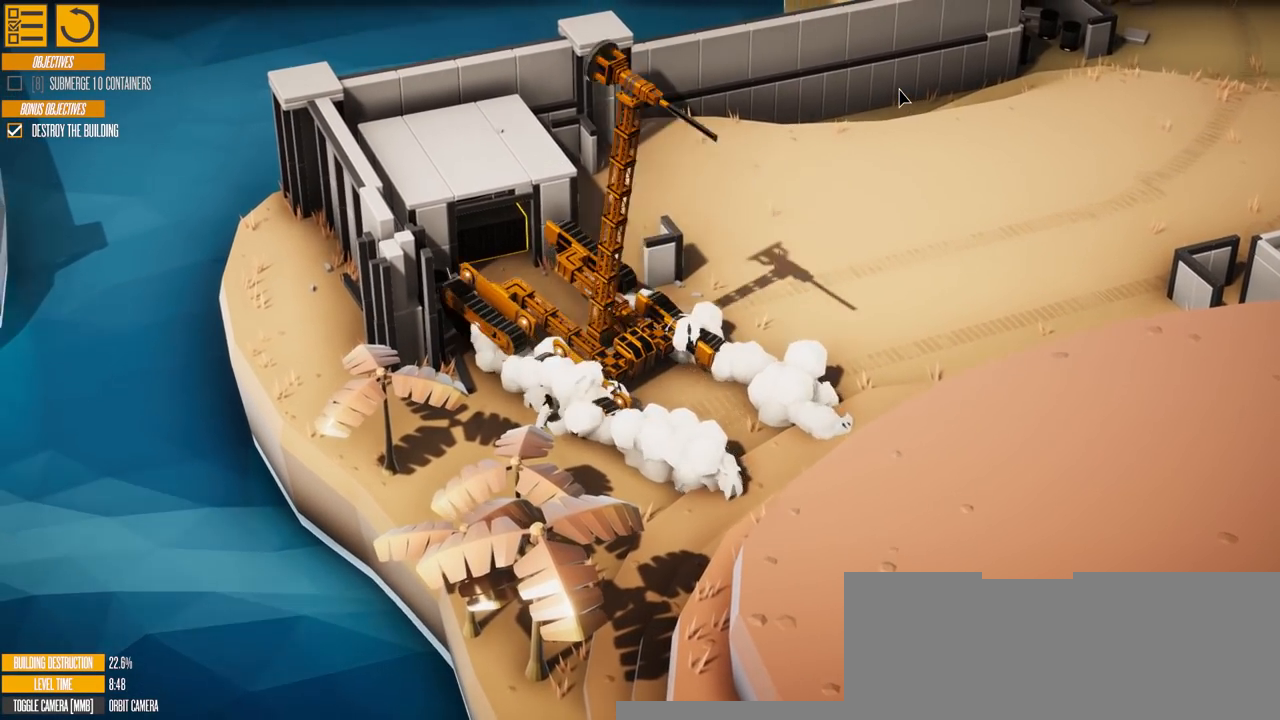
{"keys": ["w"], "events": []}
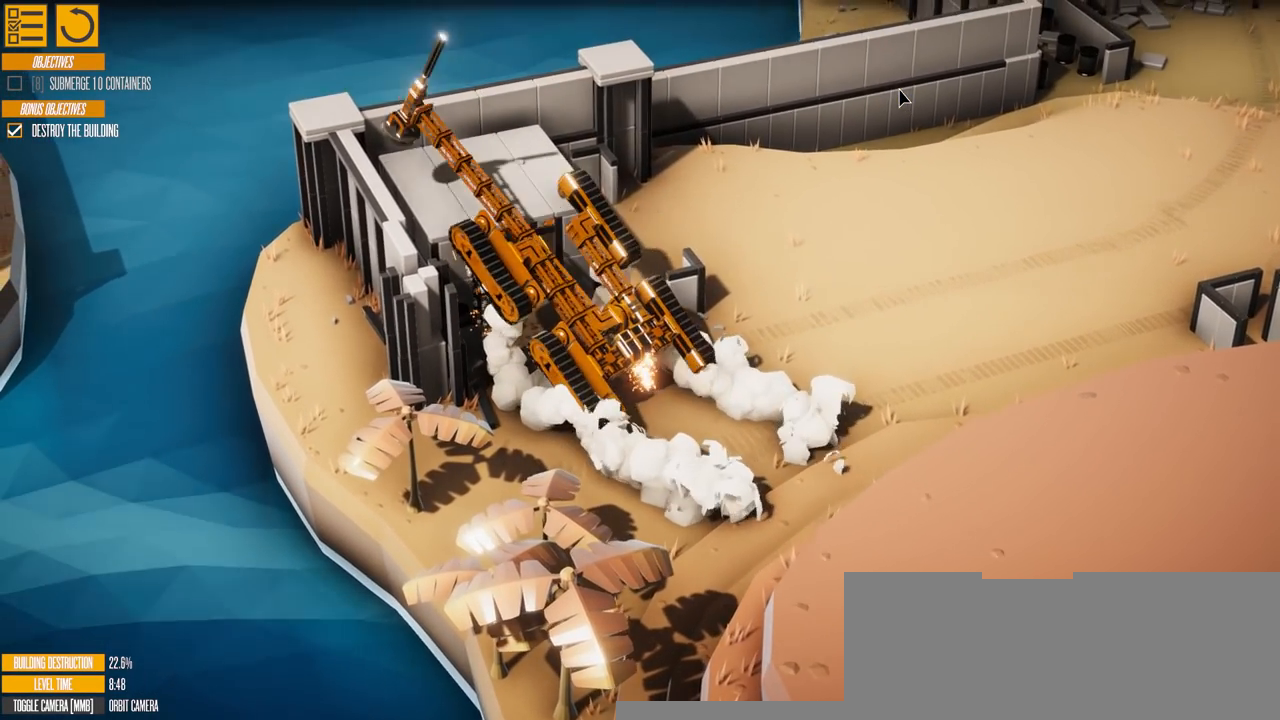
{"keys": ["w"], "events": []}
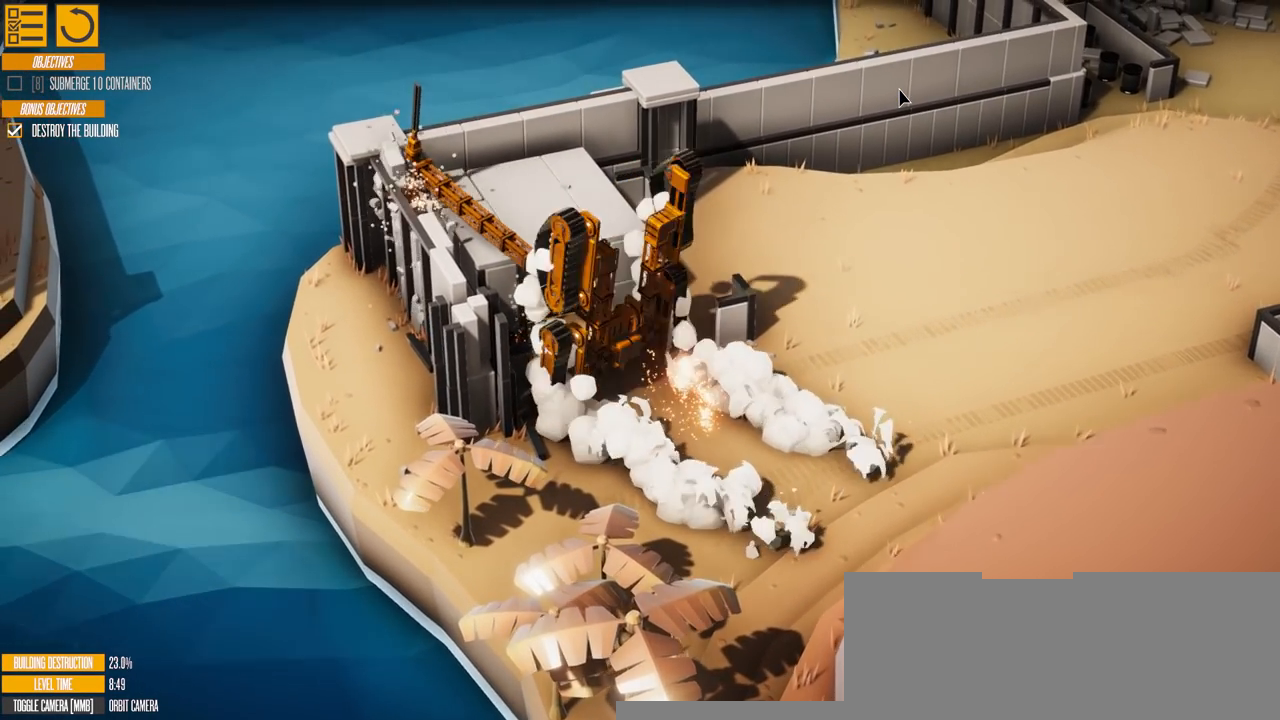
{"keys": [], "events": [[33, "w", "up"]]}
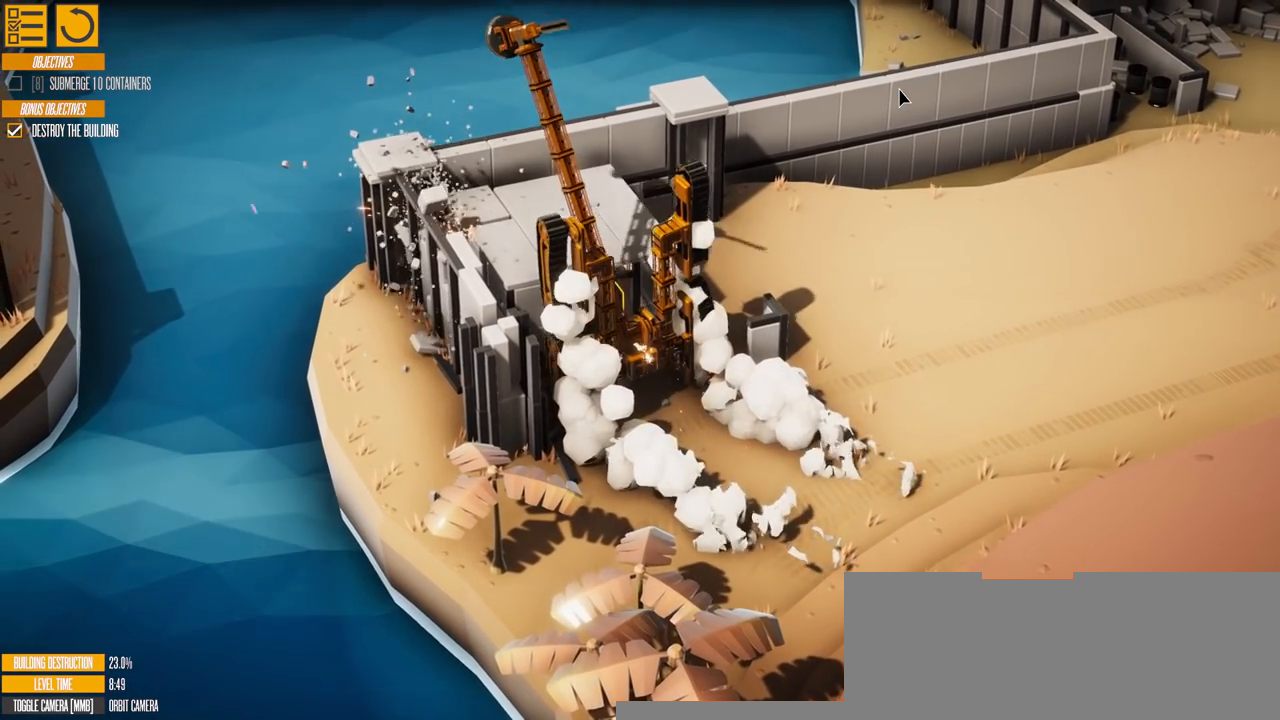
{"keys": [], "events": []}
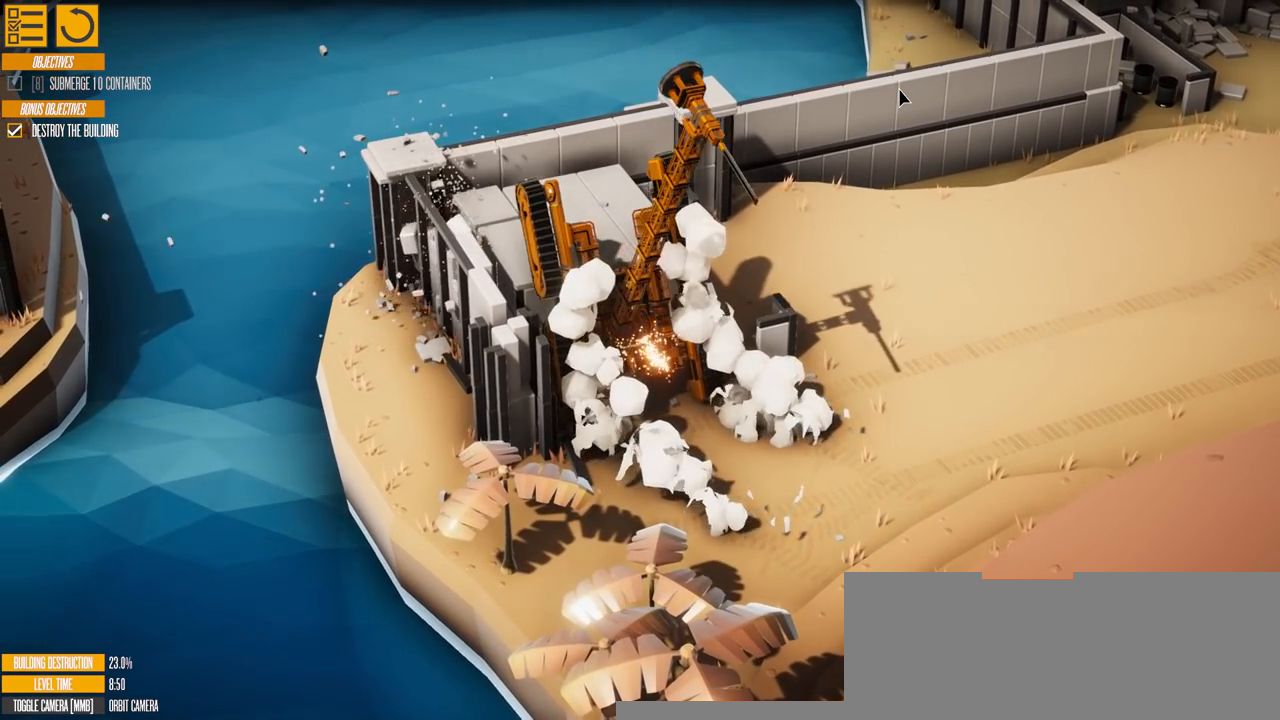
{"keys": ["w"], "events": [[117, "w", "down"]]}
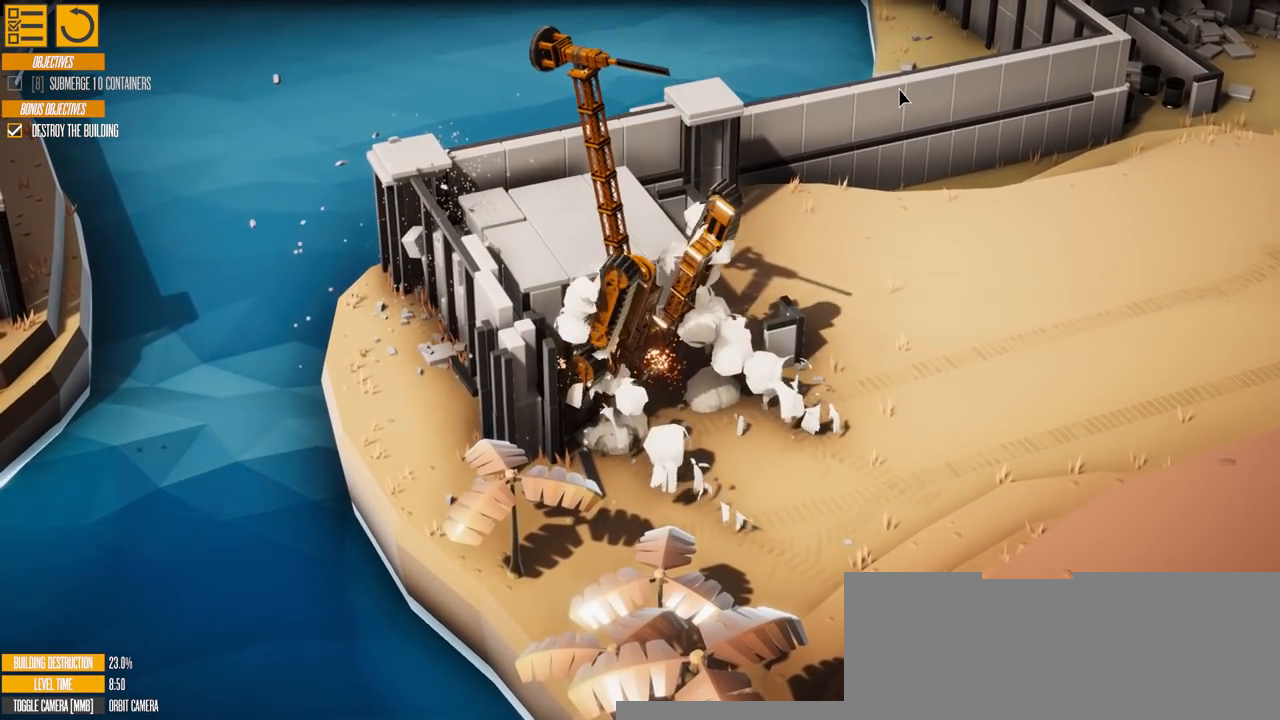
{"keys": [], "events": [[150, "w", "up"]]}
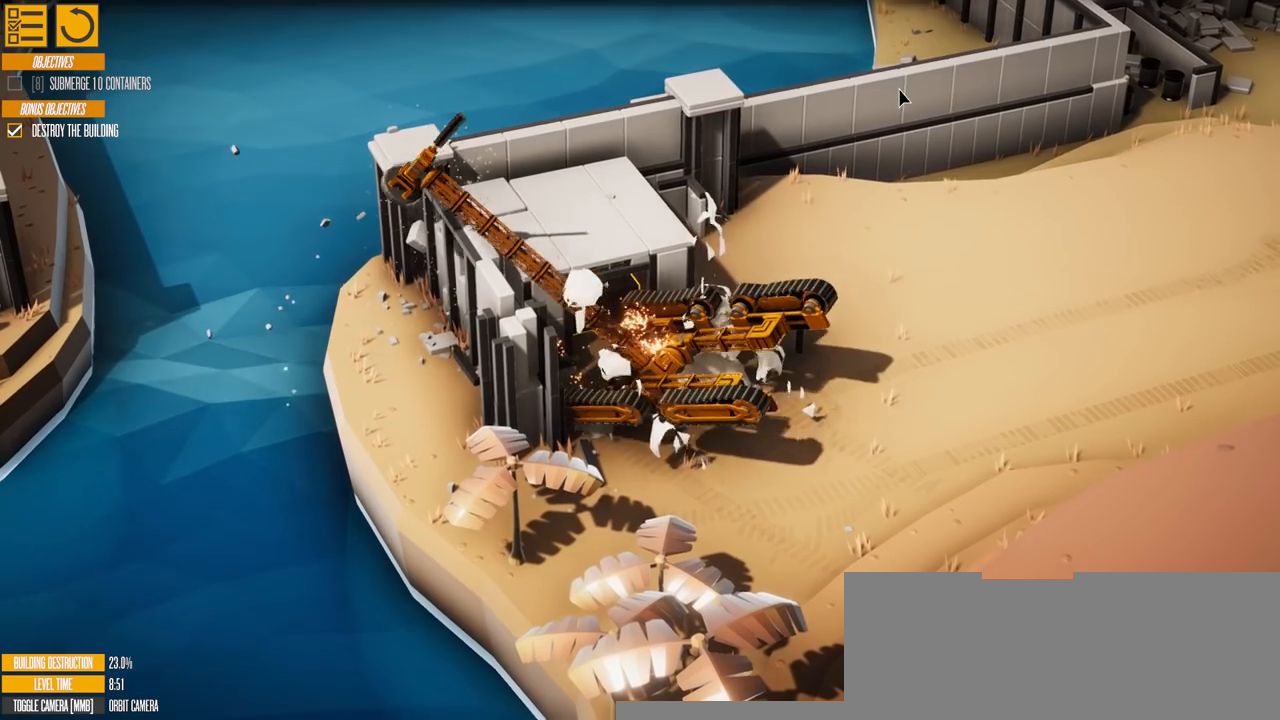
{"keys": [], "events": []}
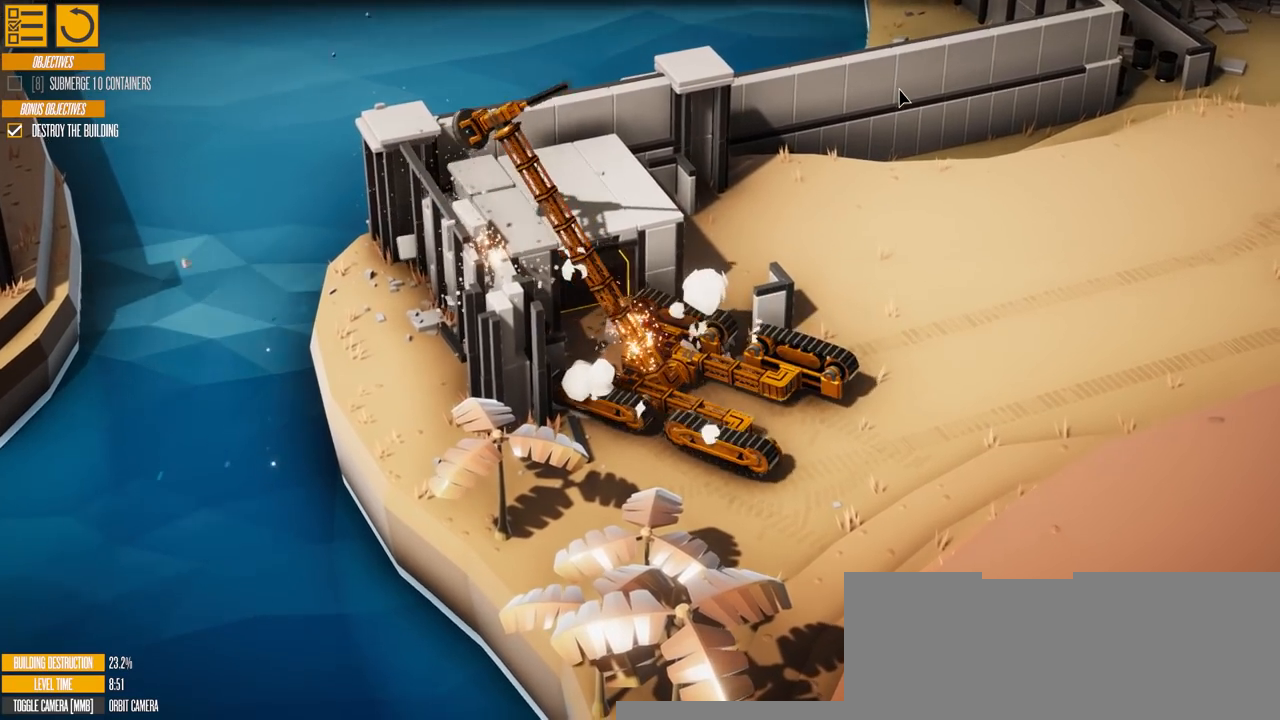
{"keys": [], "events": []}
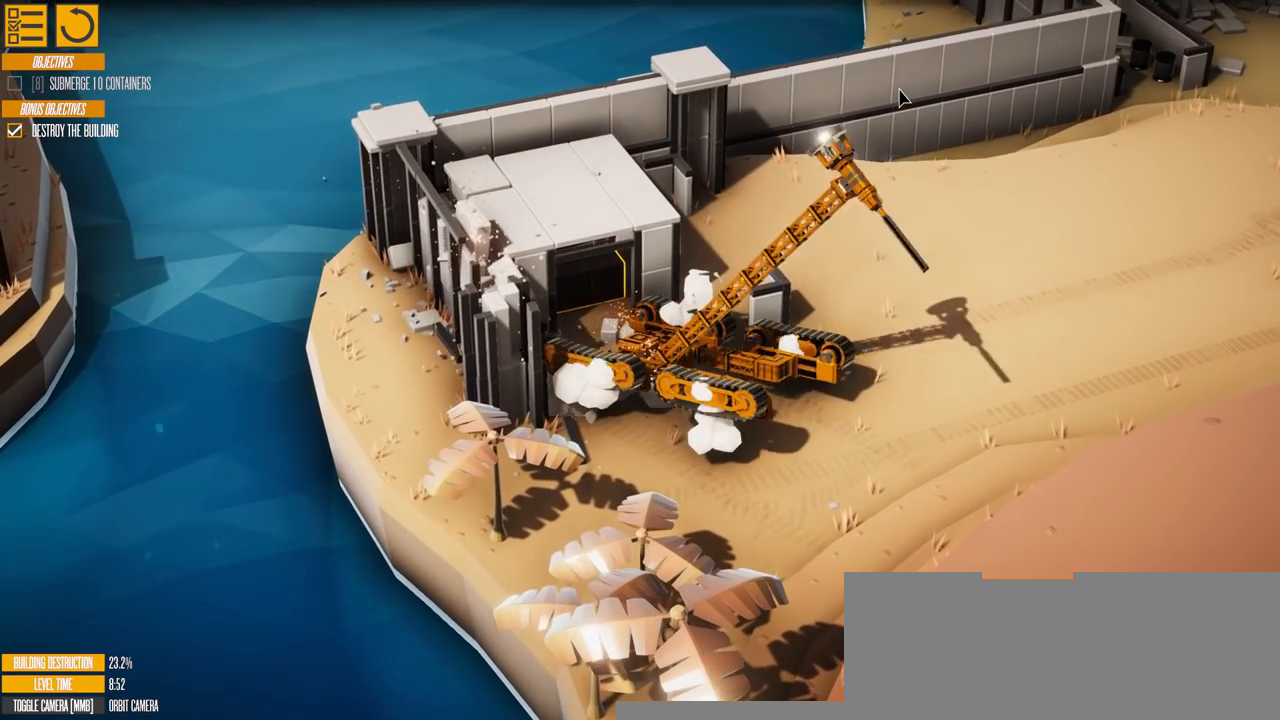
{"keys": [], "events": []}
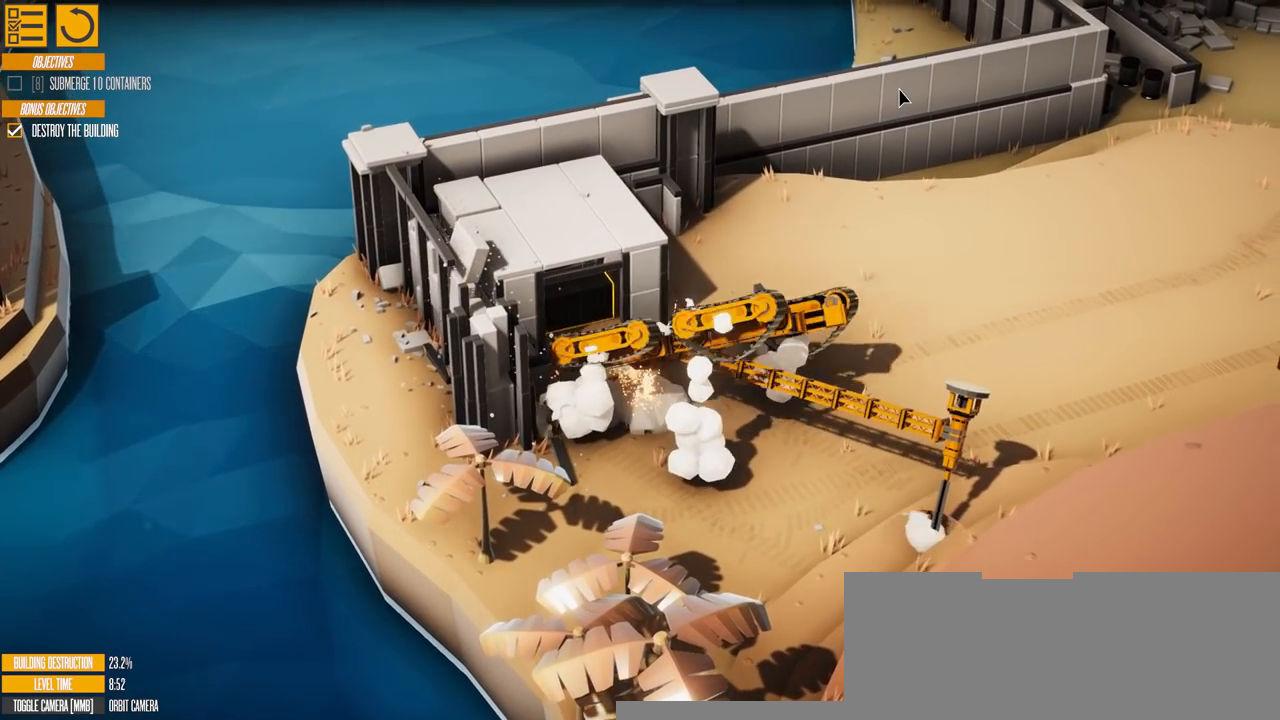
{"keys": [], "events": []}
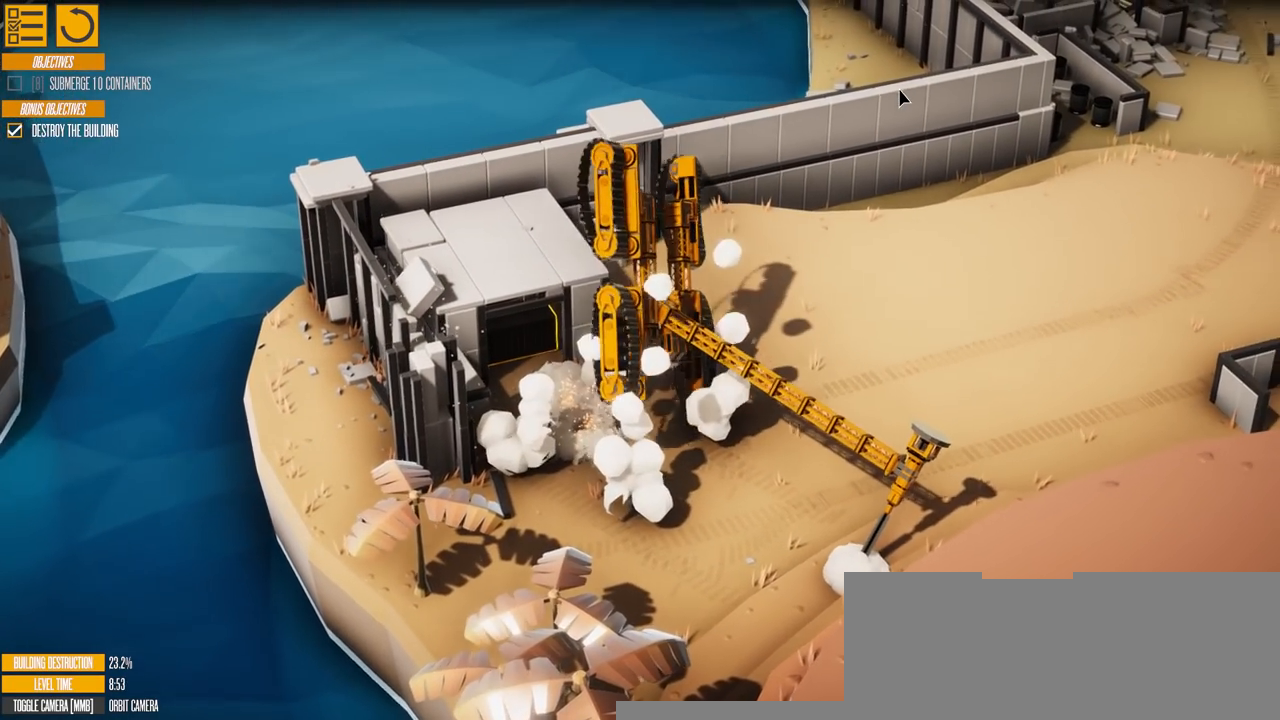
{"keys": ["w"], "events": [[217, "w", "down"]]}
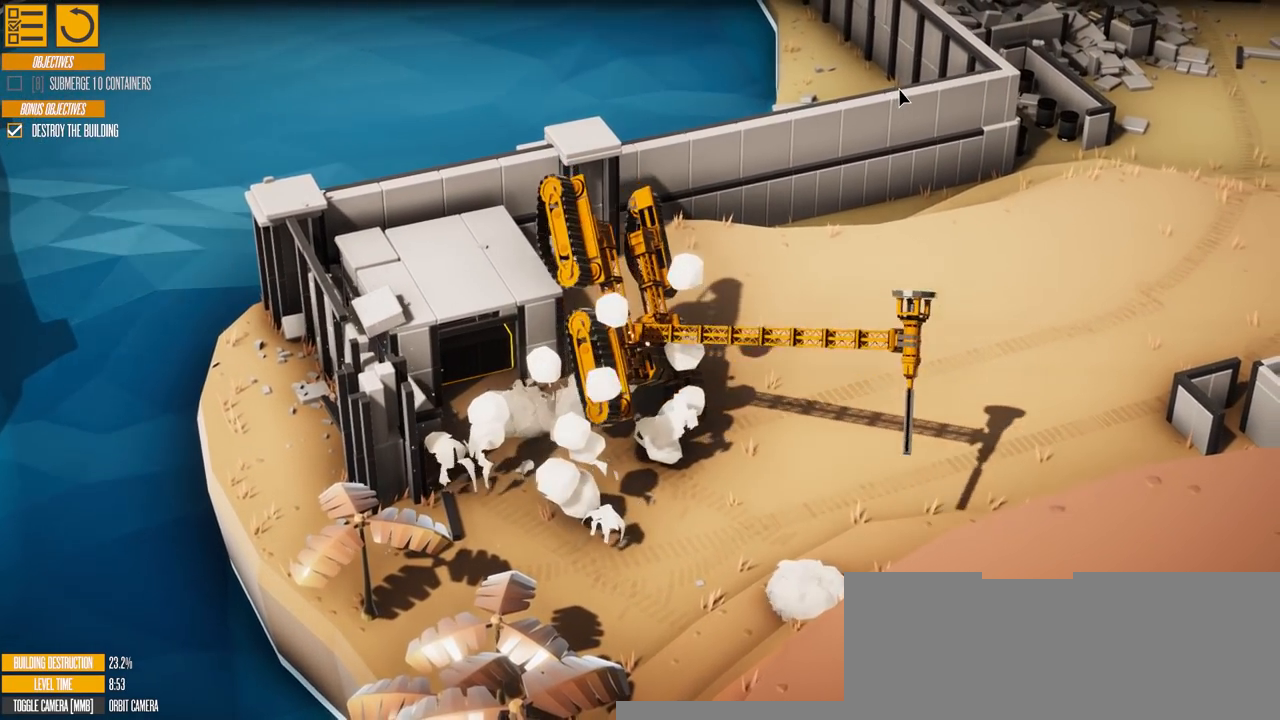
{"keys": ["a", "w"], "events": [[116, "a", "down"]]}
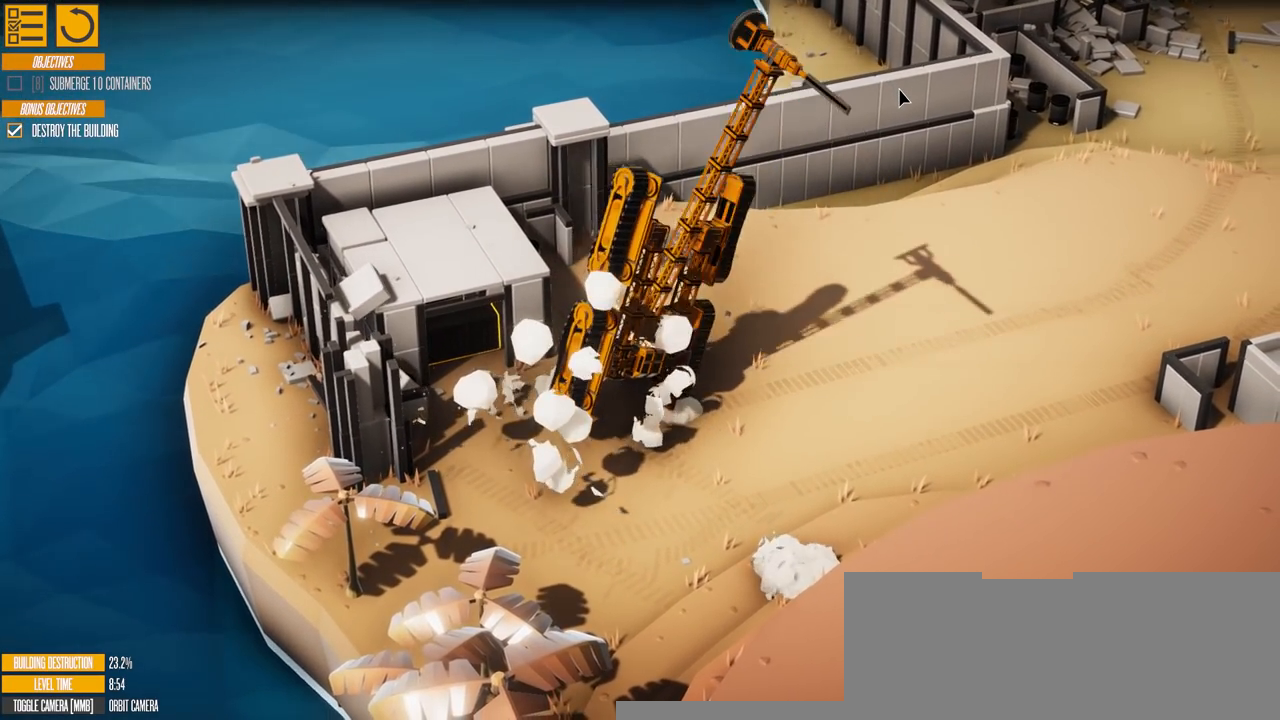
{"keys": ["a", "w"], "events": []}
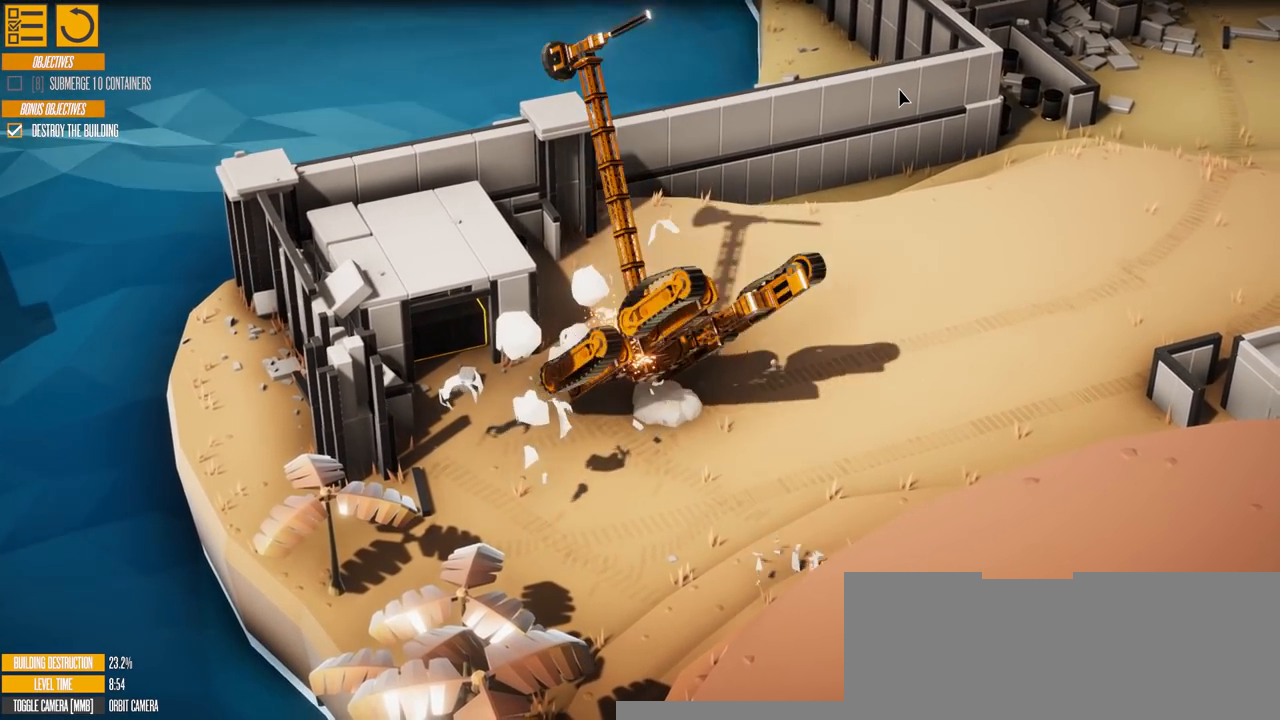
{"keys": ["a", "w"], "events": []}
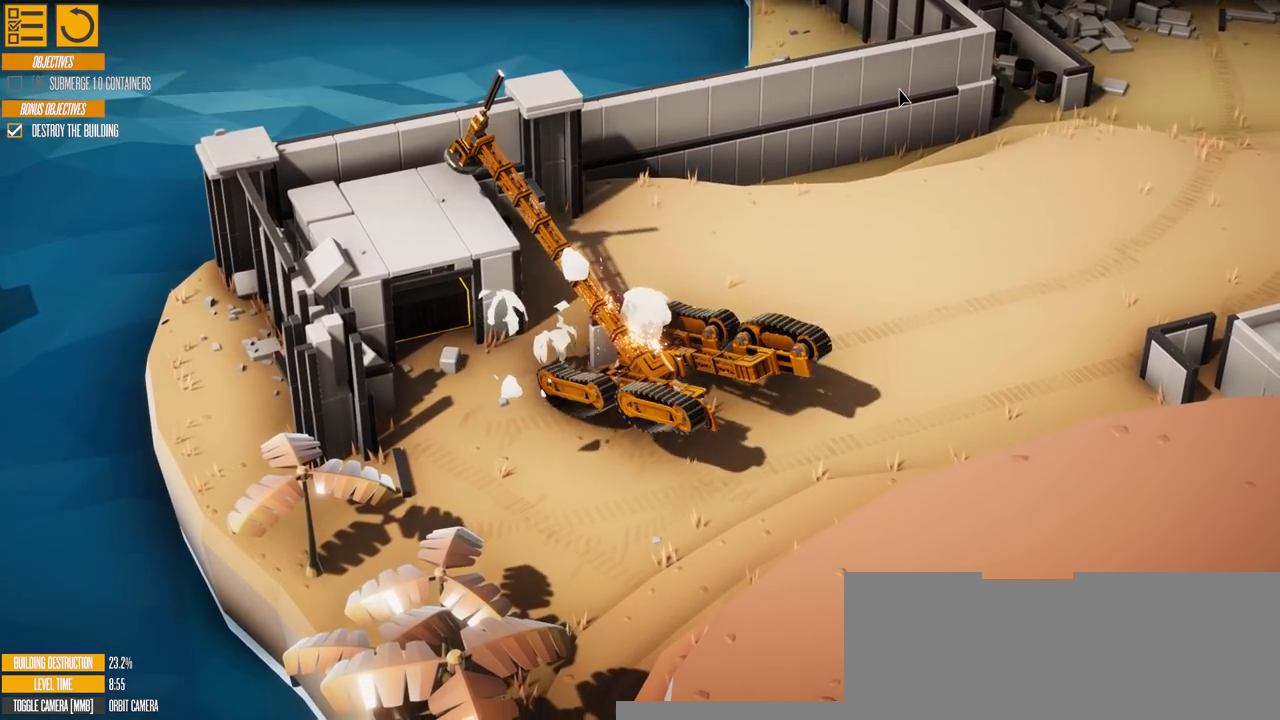
{"keys": ["a"], "events": [[67, "w", "up"]]}
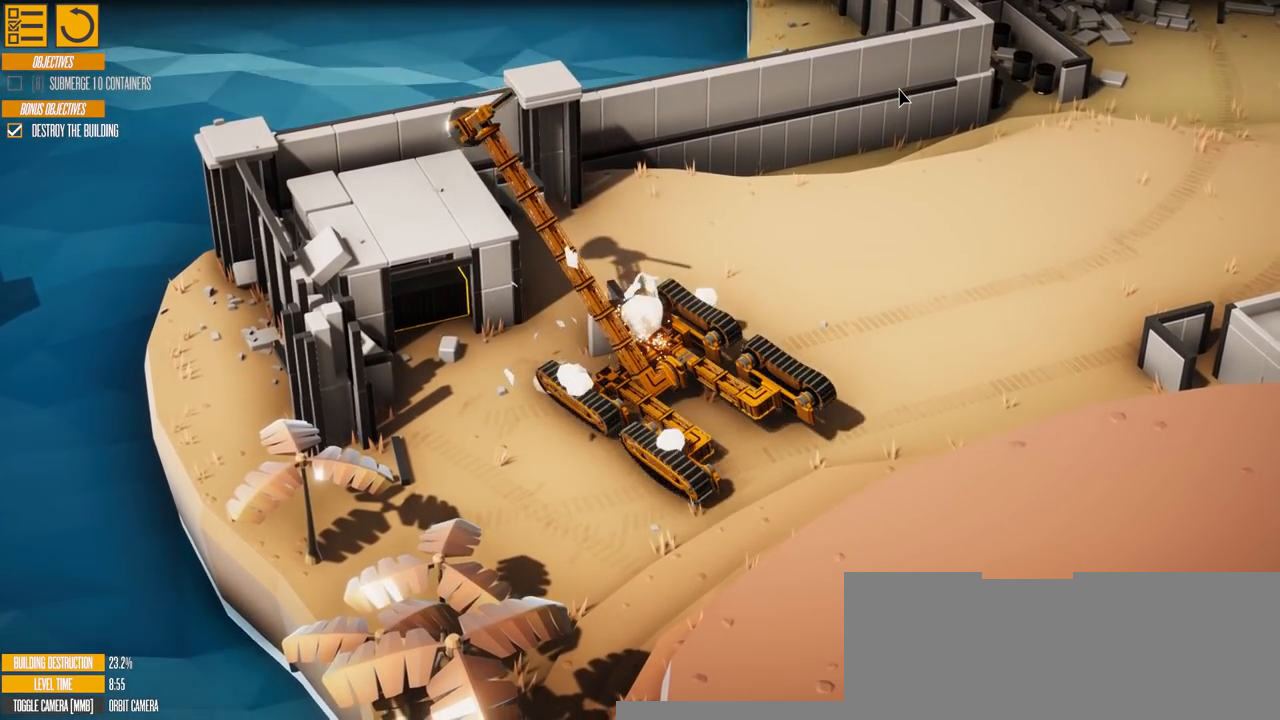
{"keys": ["a"], "events": []}
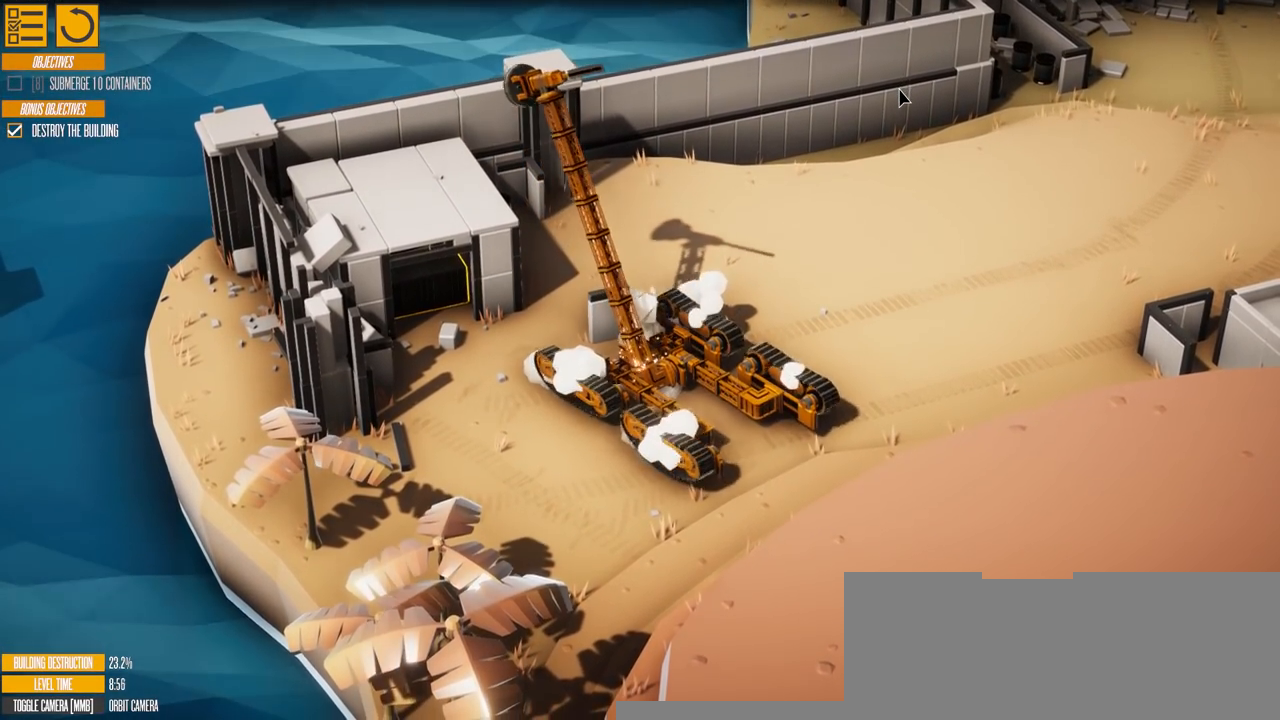
{"keys": ["a", "w"], "events": [[434, "w", "down"]]}
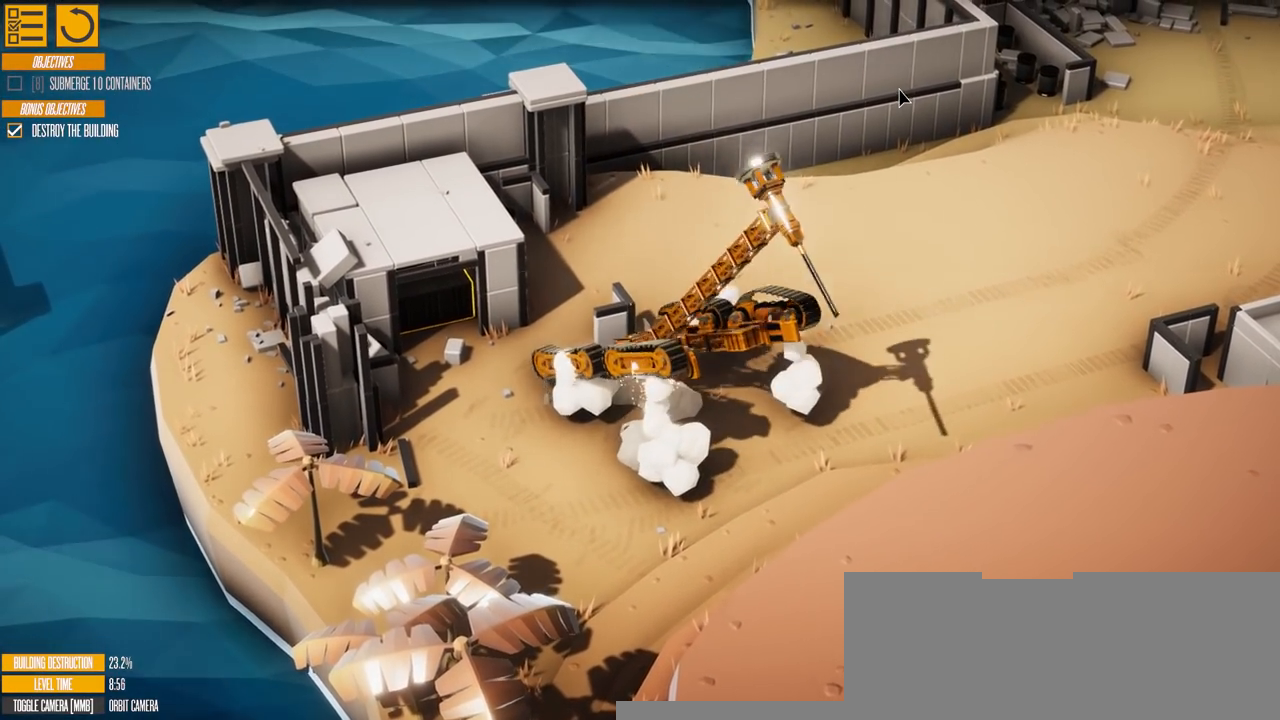
{"keys": ["a", "w"], "events": []}
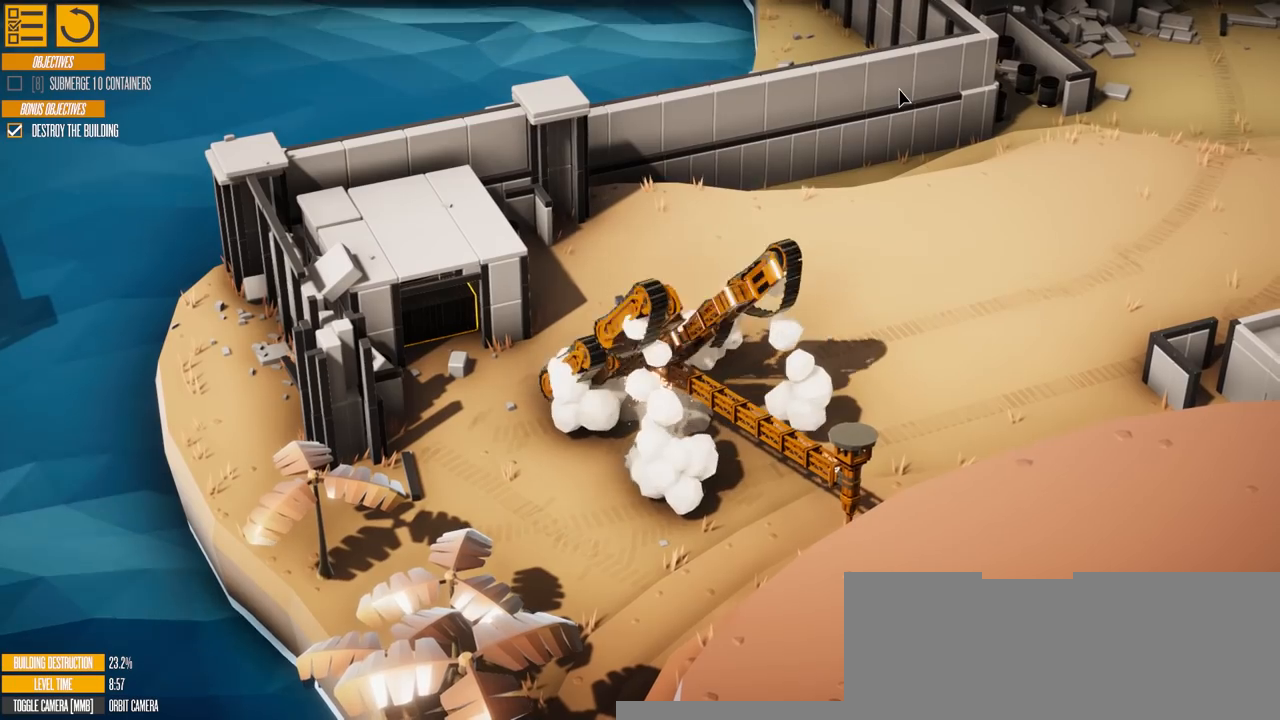
{"keys": ["a", "w"], "events": []}
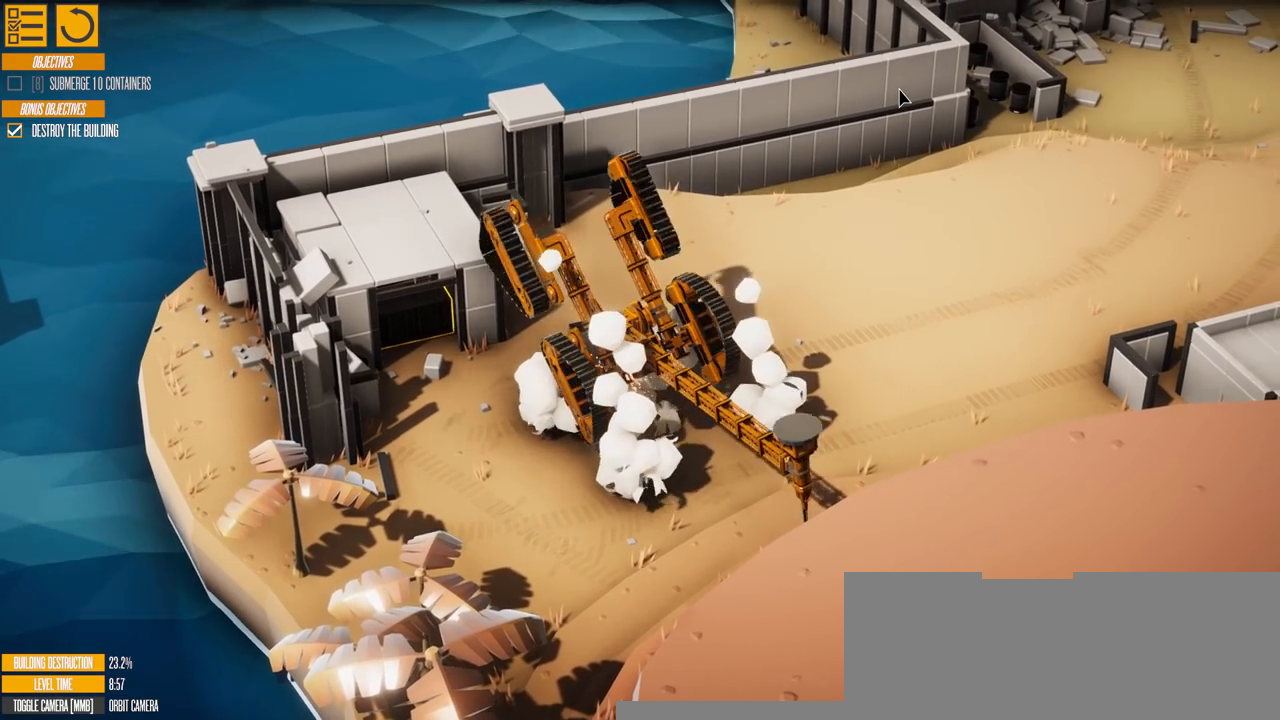
{"keys": ["a", "w"], "events": []}
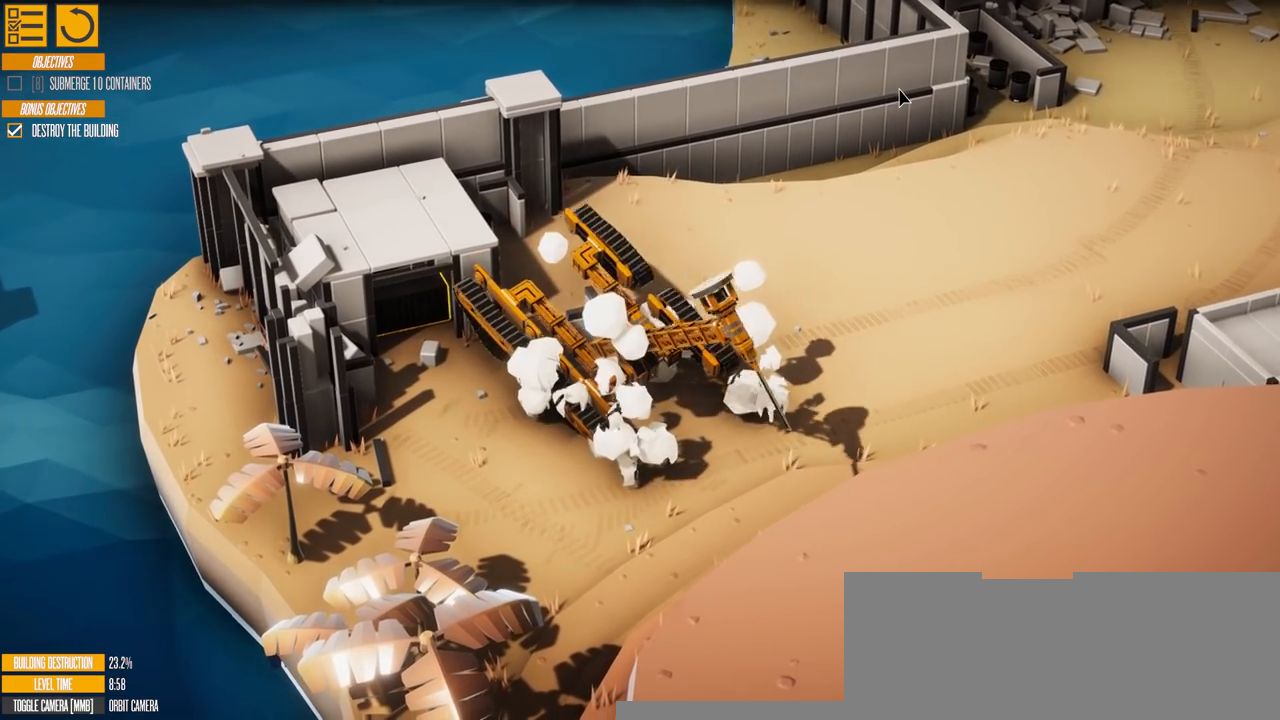
{"keys": ["a", "s"], "events": [[217, "w", "up"], [484, "s", "down"]]}
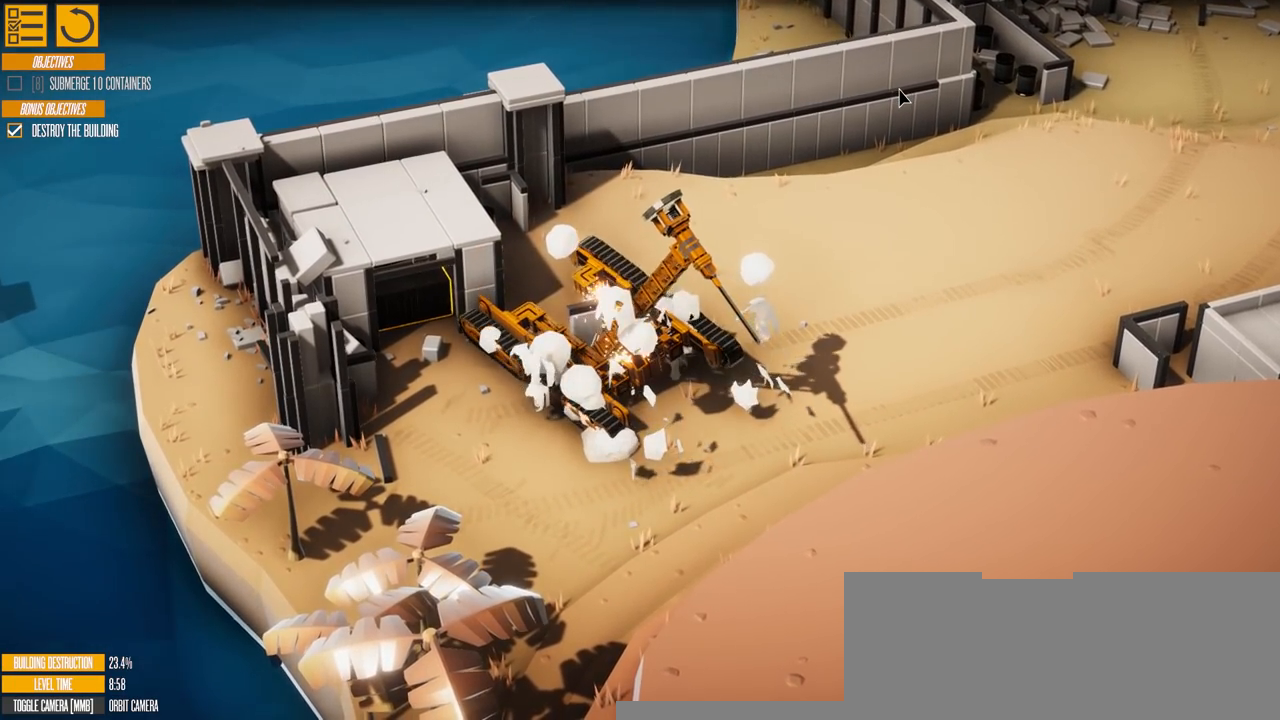
{"keys": ["d", "s"], "events": [[66, "a", "up"], [300, "d", "down"]]}
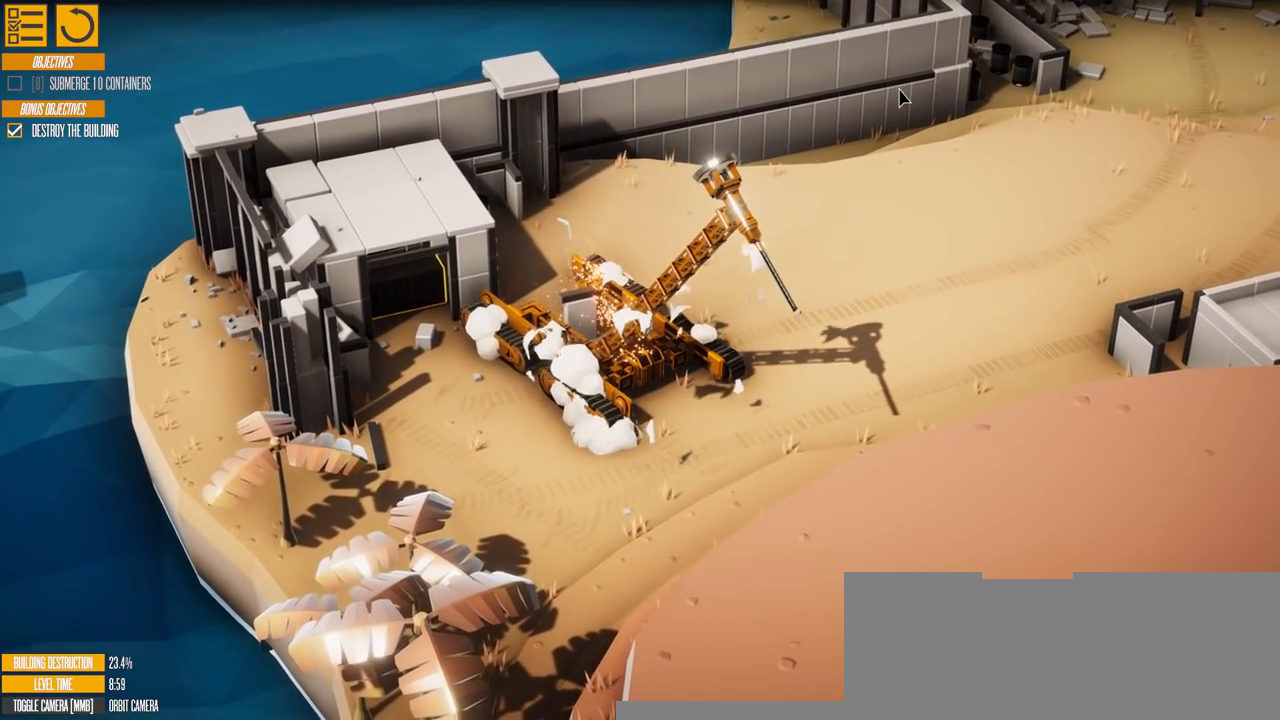
{"keys": ["d", "s"], "events": []}
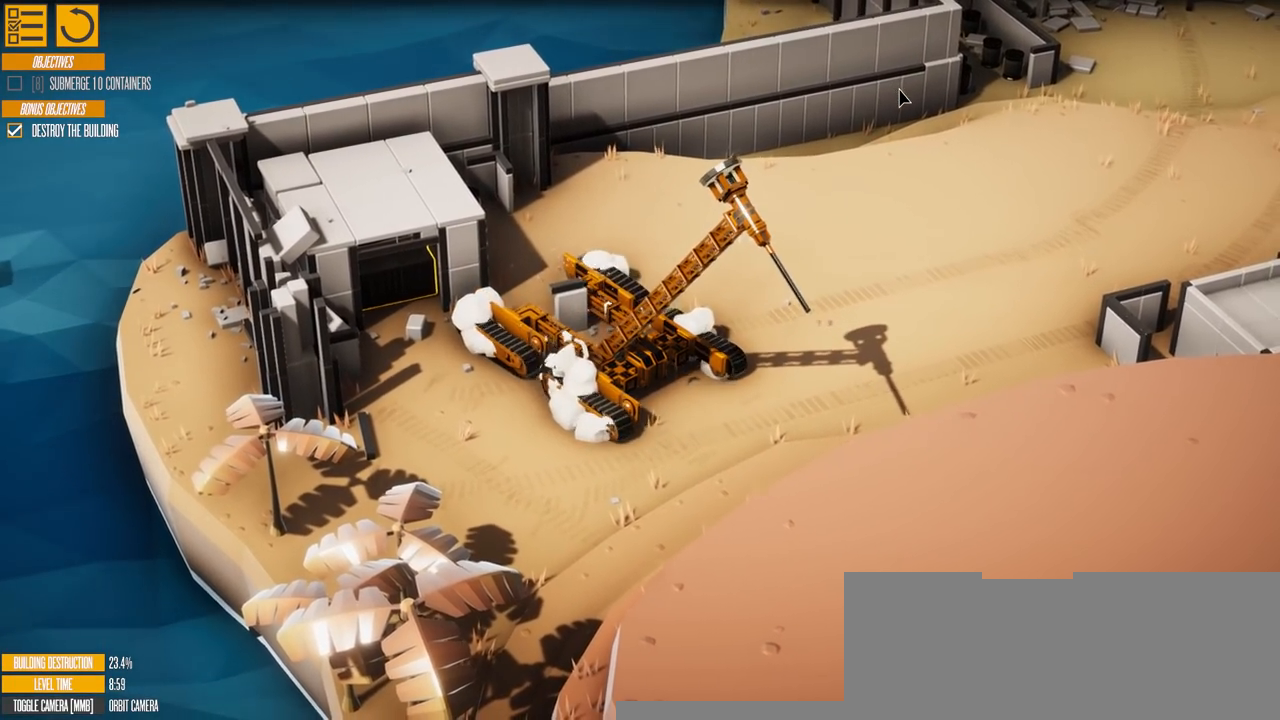
{"keys": ["d"], "events": [[483, "s", "up"]]}
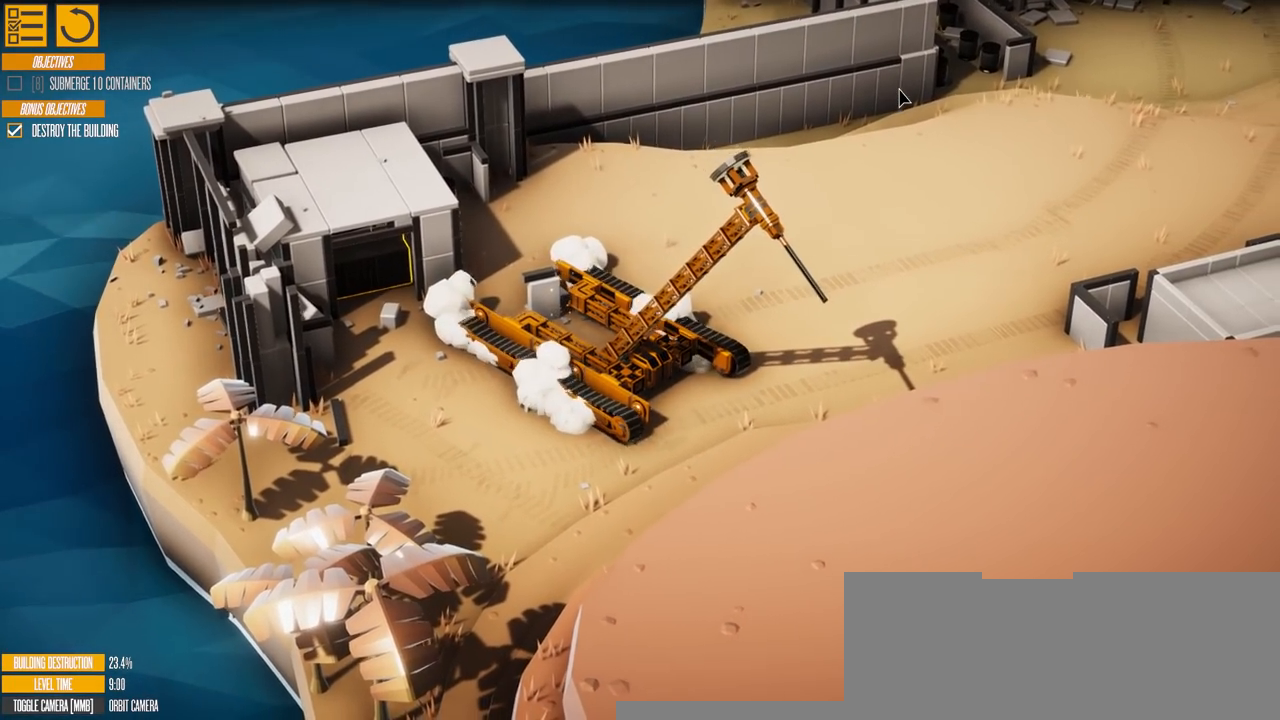
{"keys": ["a", "w"], "events": [[50, "d", "up"], [150, "w", "down"], [167, "a", "down"]]}